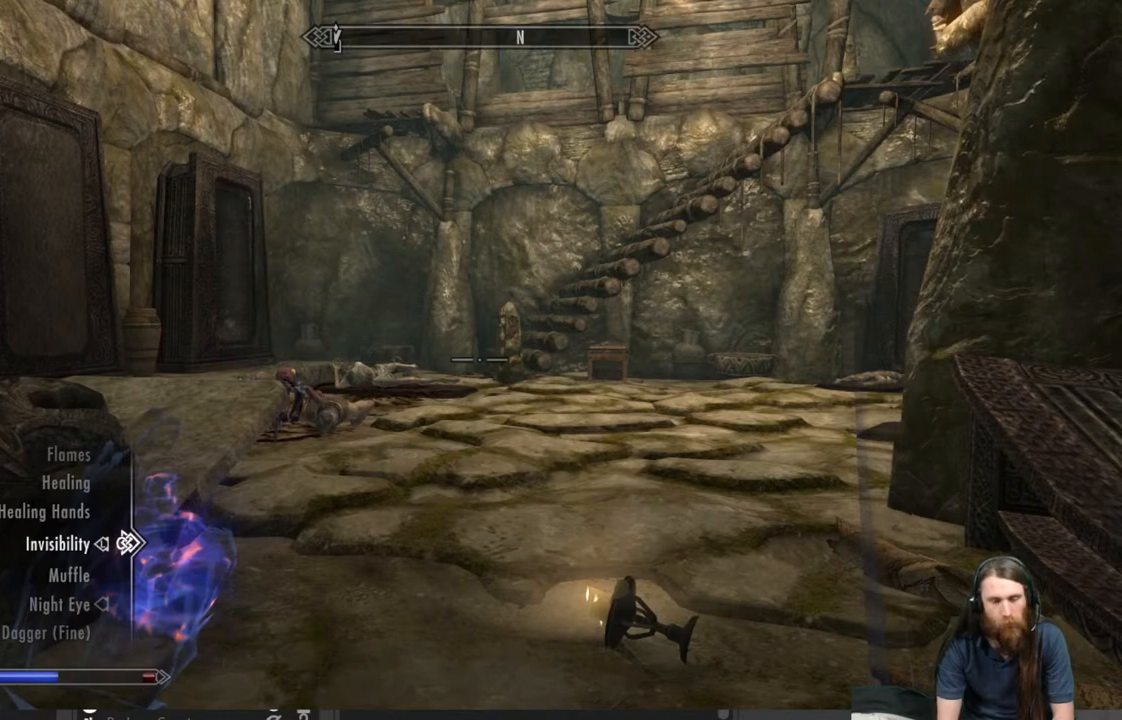
Gameplay with a controller (Xbox layout); each line is a JSON object with the inputs held at the frame after it. "events" lists button and stick changes between this image and that frame as [ms after this image, input, new state], when the widget could be followed in between.
{"buttons": [], "left_stick": "center", "right_stick": "center", "events": []}
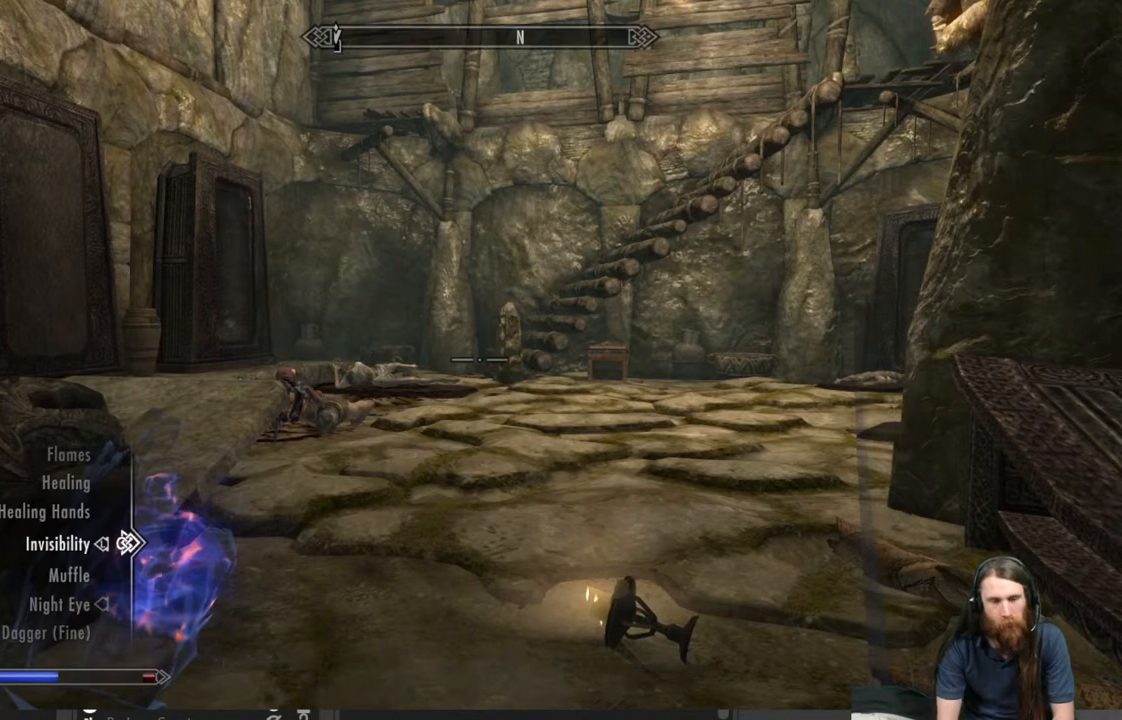
{"buttons": [], "left_stick": "center", "right_stick": "center", "events": []}
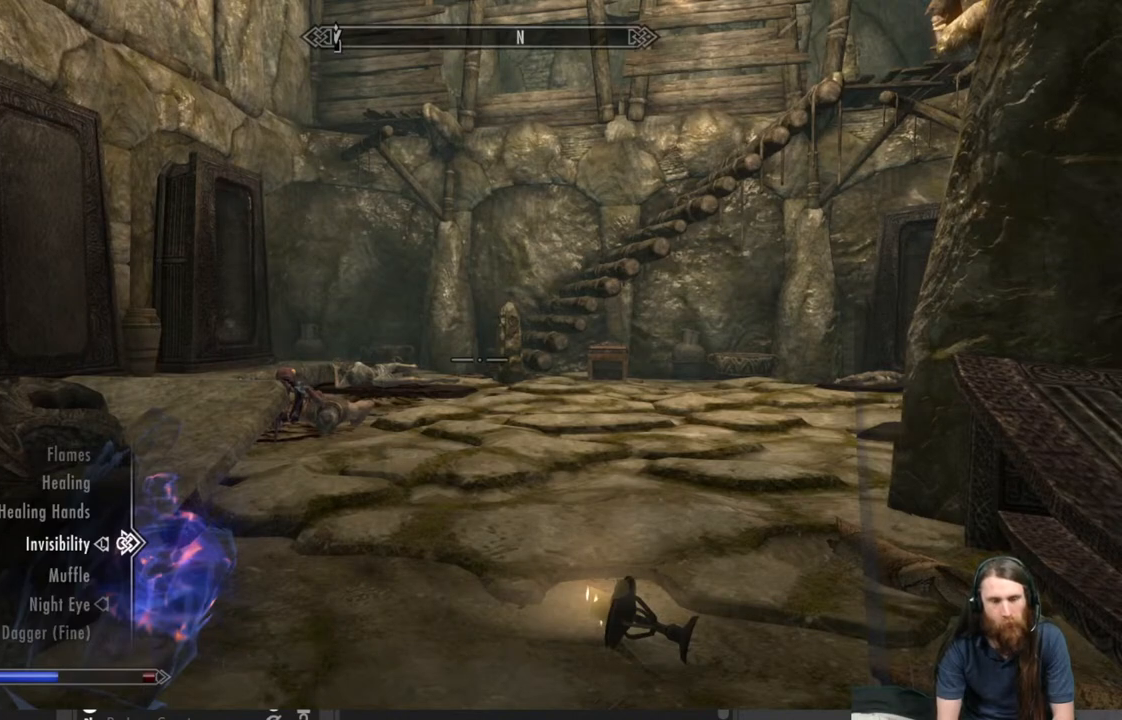
{"buttons": ["DPAD_DOWN"], "left_stick": "center", "right_stick": "center", "events": [[133, "DPAD_DOWN", "down"], [217, "DPAD_DOWN", "up"], [317, "DPAD_DOWN", "down"], [400, "DPAD_DOWN", "up"], [467, "DPAD_DOWN", "down"]]}
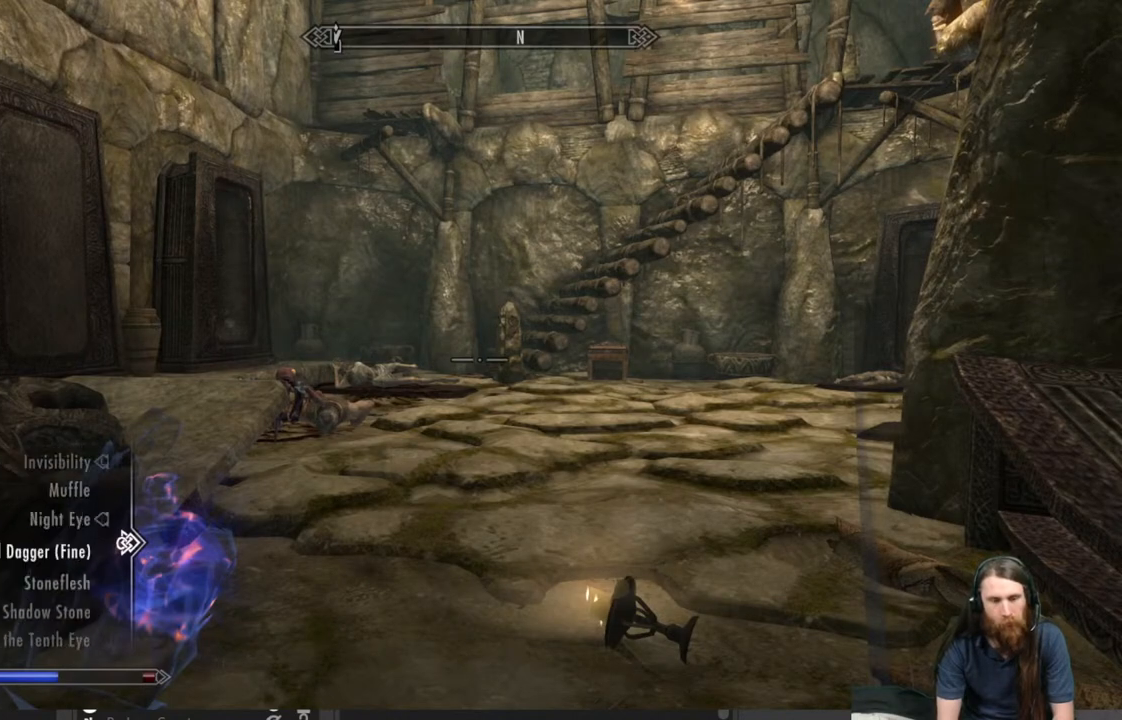
{"buttons": [], "left_stick": "center", "right_stick": "center", "events": [[67, "DPAD_DOWN", "up"], [150, "DPAD_DOWN", "down"], [217, "DPAD_DOWN", "up"], [300, "DPAD_DOWN", "down"], [417, "DPAD_DOWN", "up"]]}
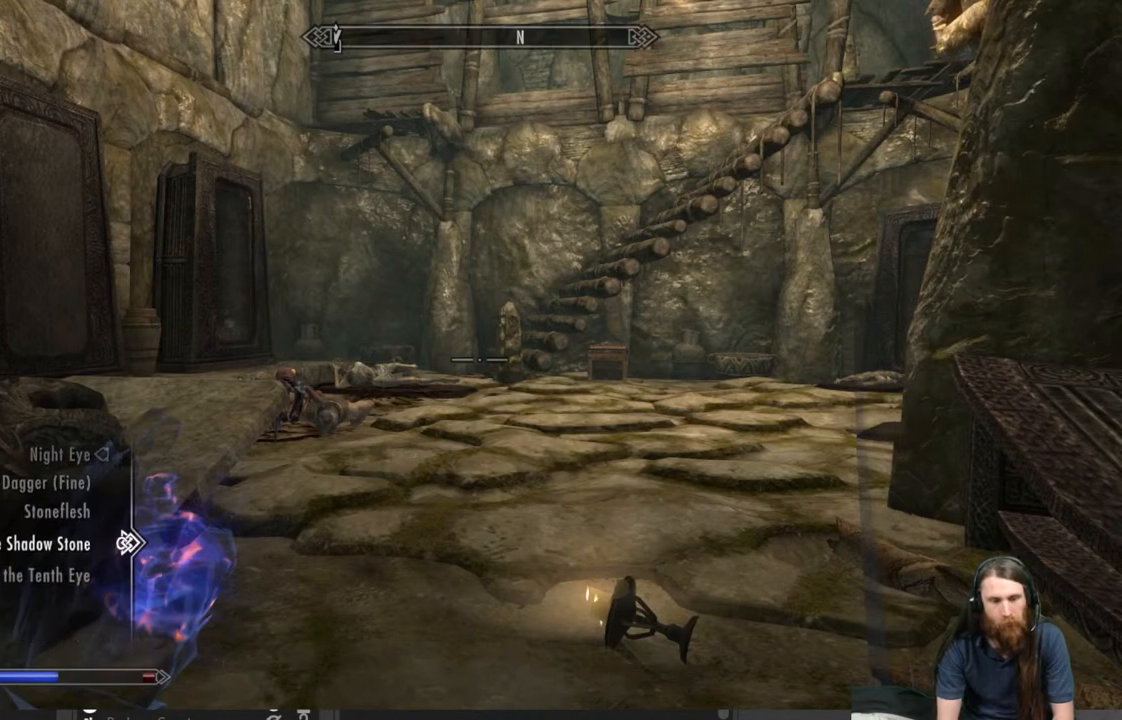
{"buttons": ["DPAD_UP"], "left_stick": "center", "right_stick": "center", "events": [[17, "DPAD_DOWN", "down"], [100, "DPAD_DOWN", "up"], [450, "DPAD_UP", "down"]]}
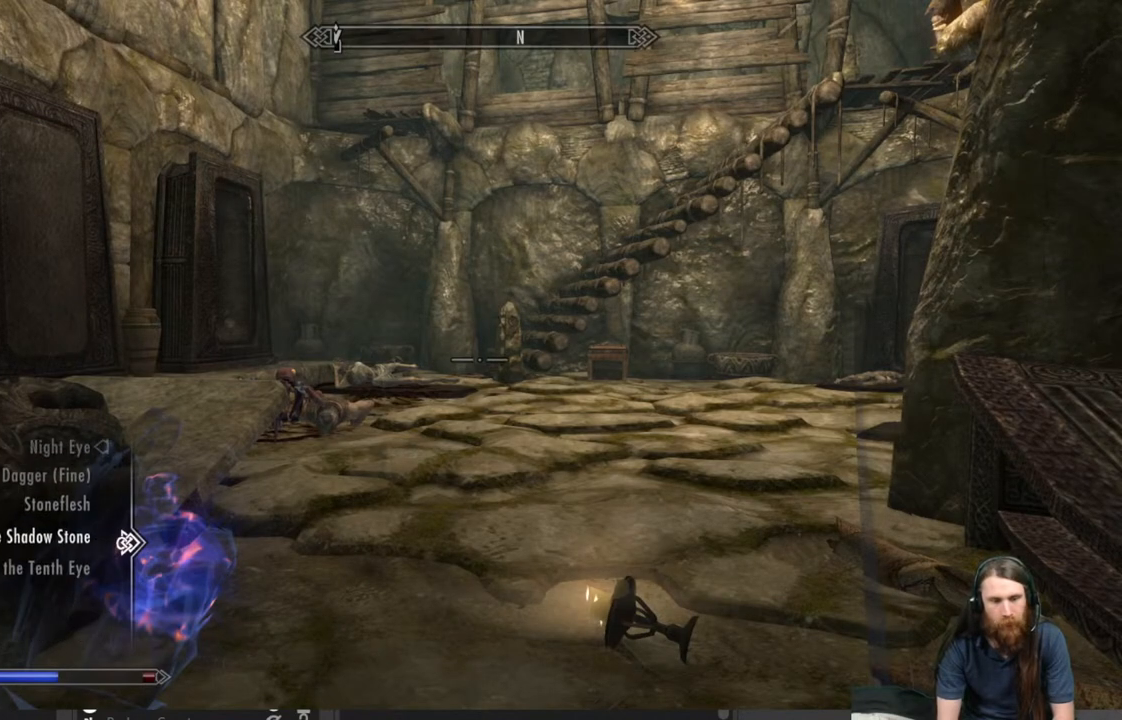
{"buttons": [], "left_stick": "center", "right_stick": "center", "events": [[83, "DPAD_UP", "up"], [233, "DPAD_UP", "down"], [333, "DPAD_UP", "up"]]}
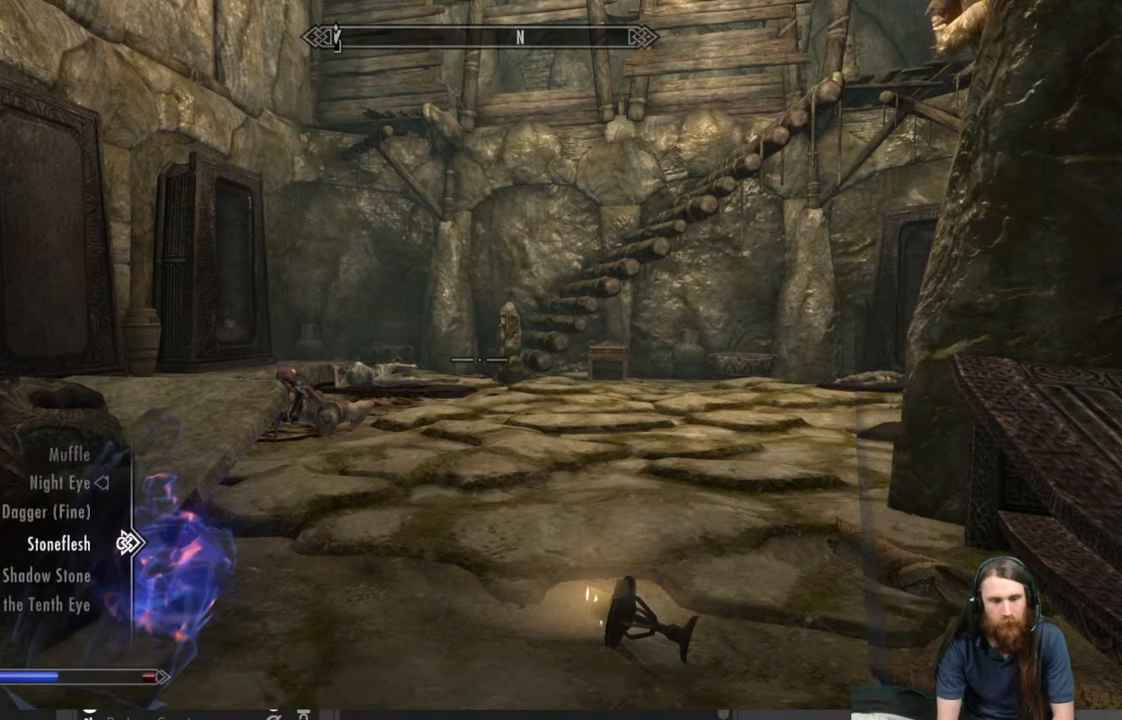
{"buttons": ["L2"], "left_stick": "center", "right_stick": "center", "events": [[117, "DPAD_UP", "down"], [217, "DPAD_UP", "up"], [333, "L2", "down"]]}
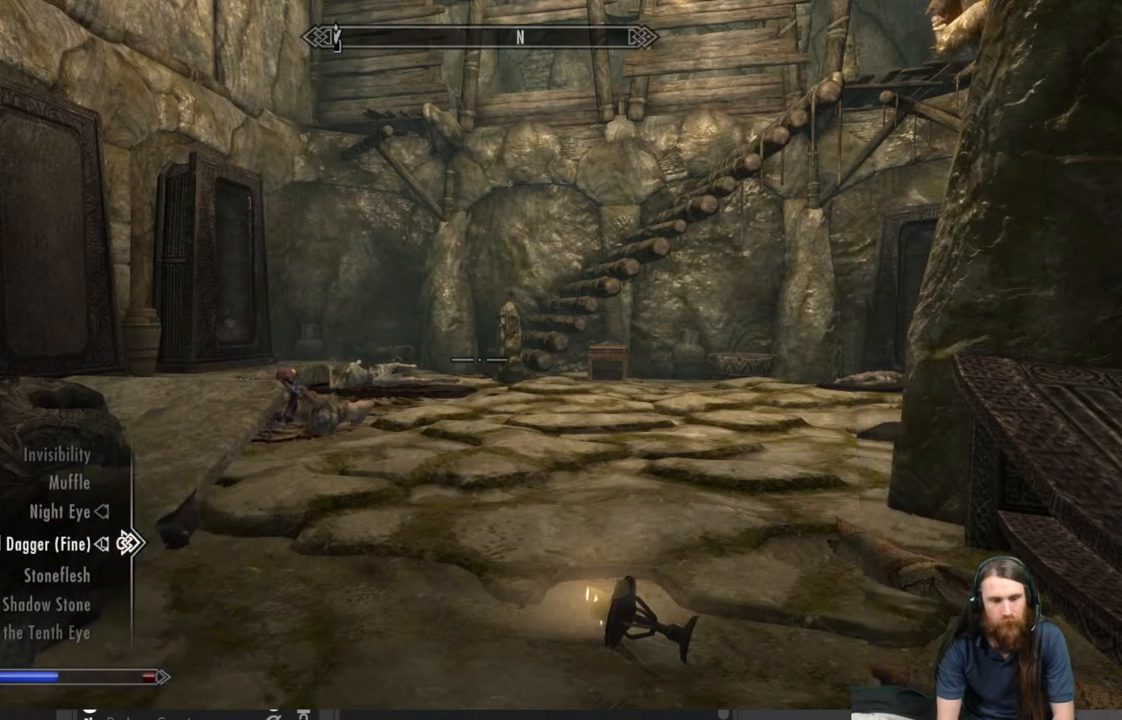
{"buttons": [], "left_stick": "center", "right_stick": "center", "events": [[17, "L2", "up"], [350, "B", "down"], [483, "B", "up"]]}
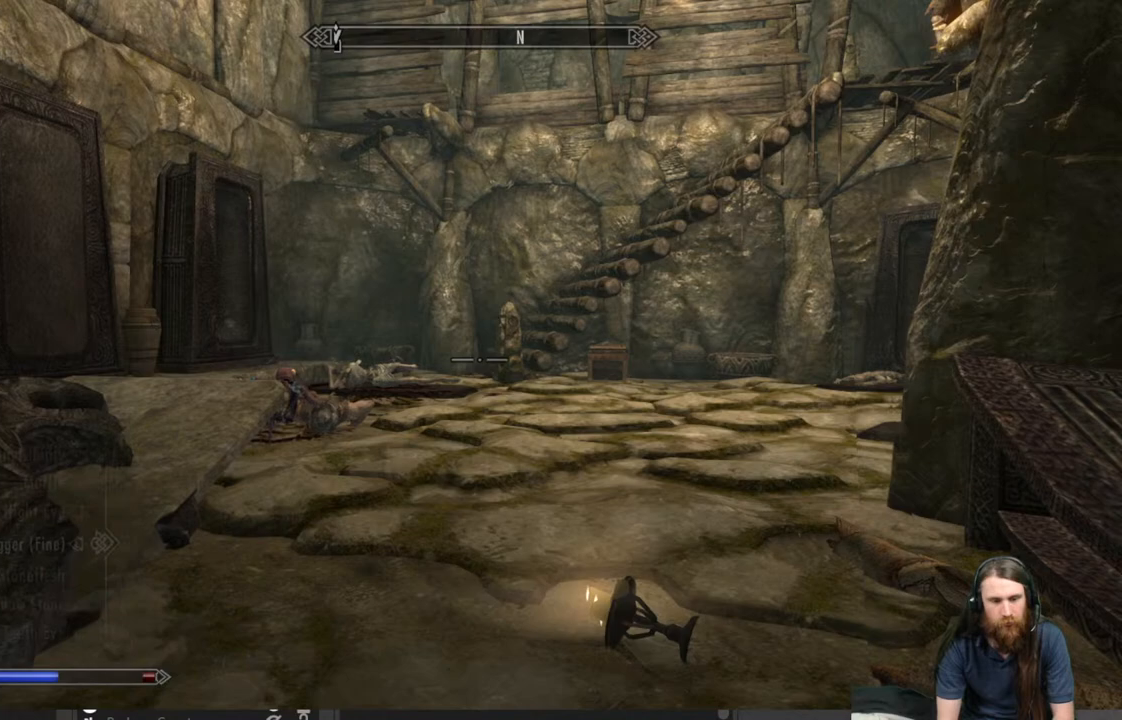
{"buttons": [], "left_stick": "down", "right_stick": "center", "events": [[333, "left_stick", "down"]]}
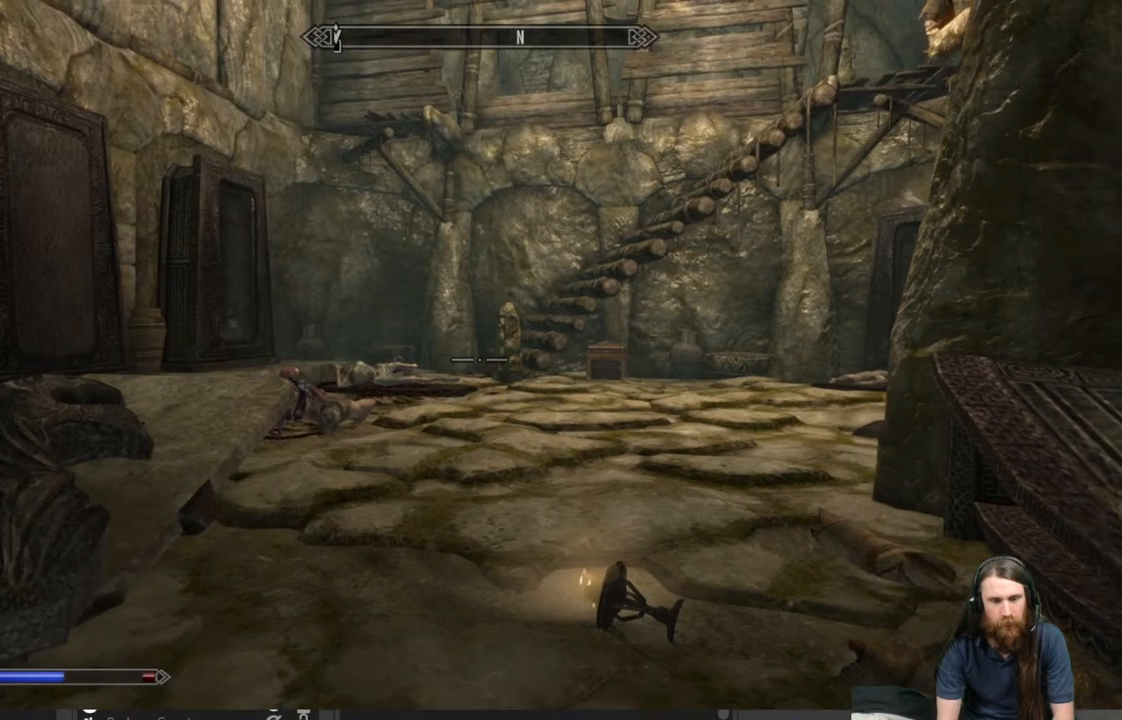
{"buttons": [], "left_stick": "center", "right_stick": "center", "events": [[83, "left_stick", "center"], [250, "X", "down"], [450, "X", "up"]]}
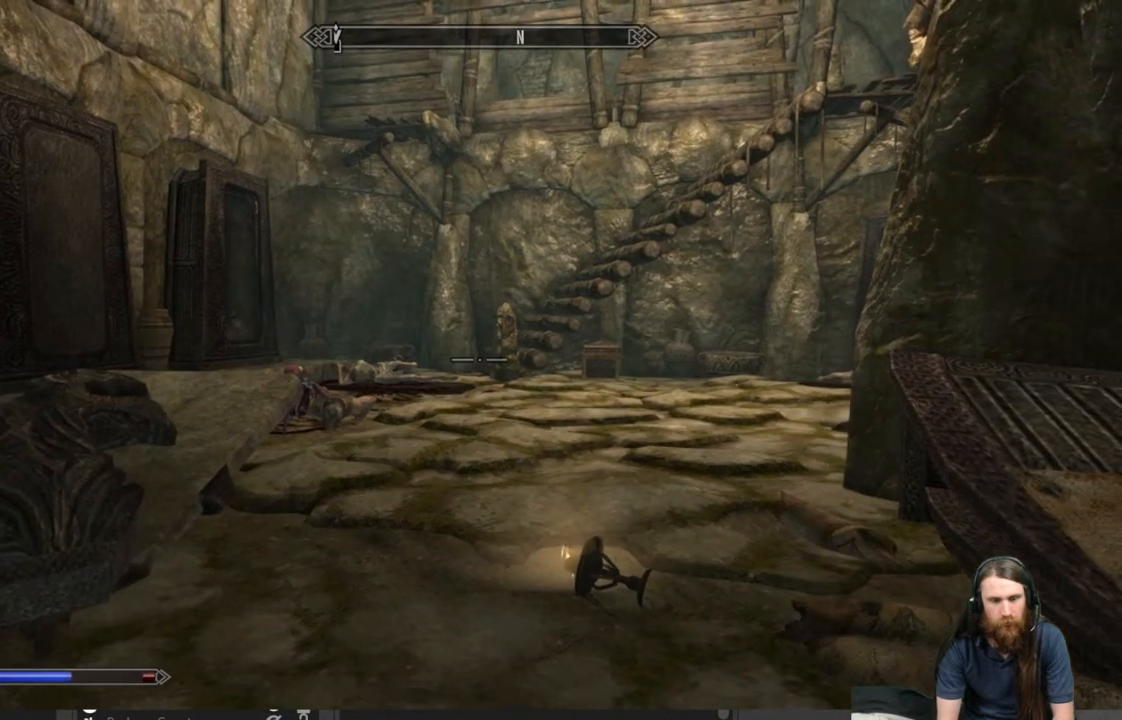
{"buttons": [], "left_stick": "center", "right_stick": "center", "events": []}
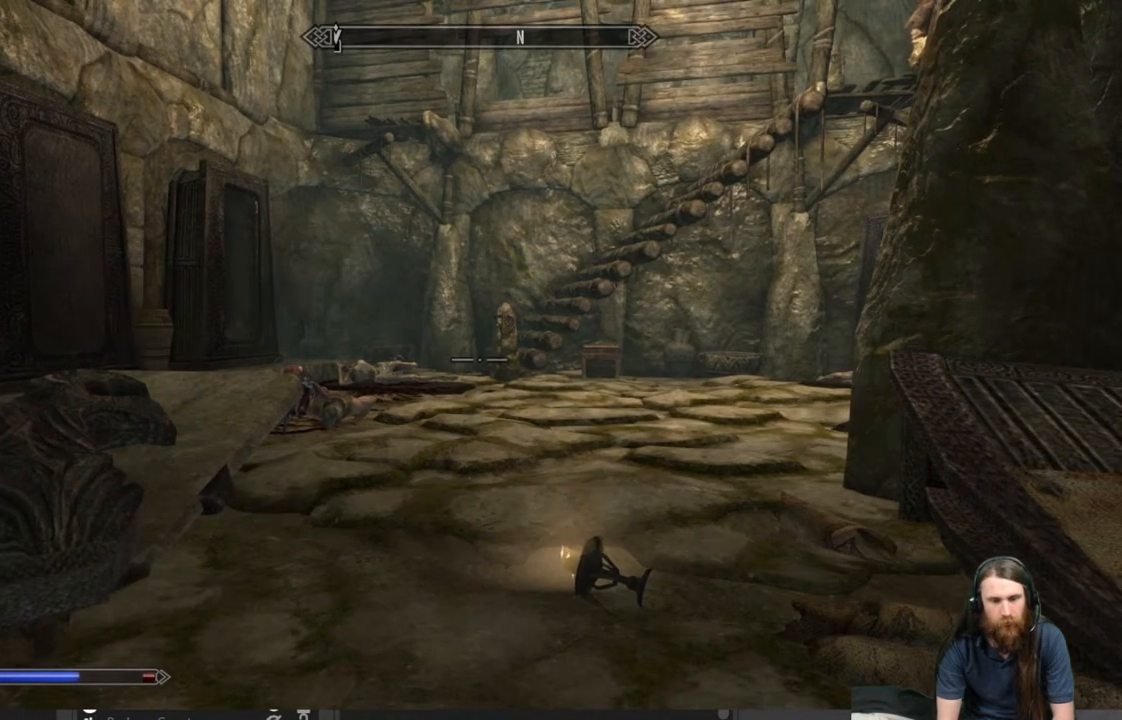
{"buttons": [], "left_stick": "center", "right_stick": "center", "events": []}
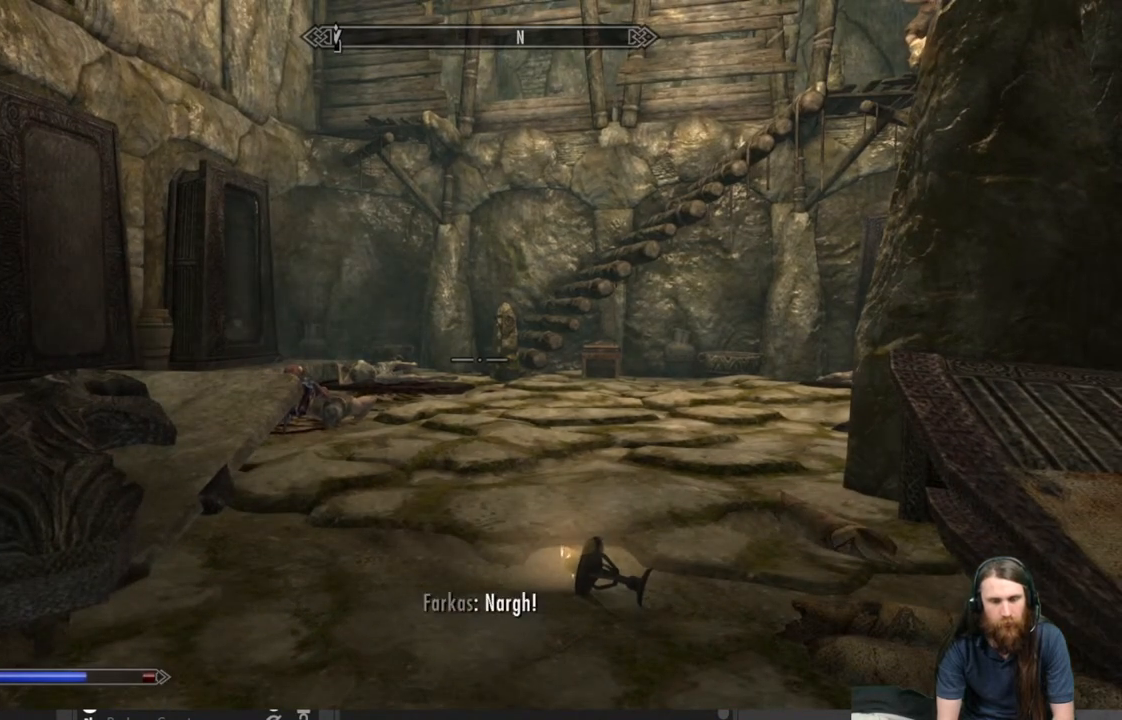
{"buttons": [], "left_stick": "center", "right_stick": "left", "events": [[417, "right_stick", "down-left"], [500, "right_stick", "left"]]}
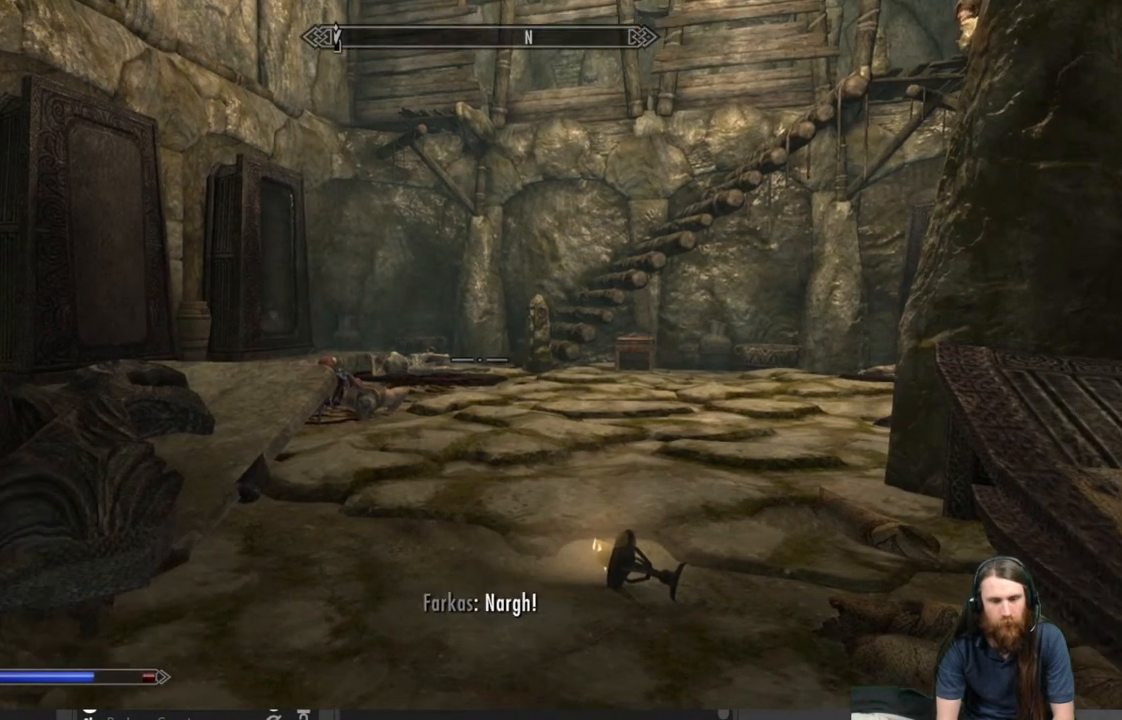
{"buttons": [], "left_stick": "center", "right_stick": "center", "events": [[350, "right_stick", "center"]]}
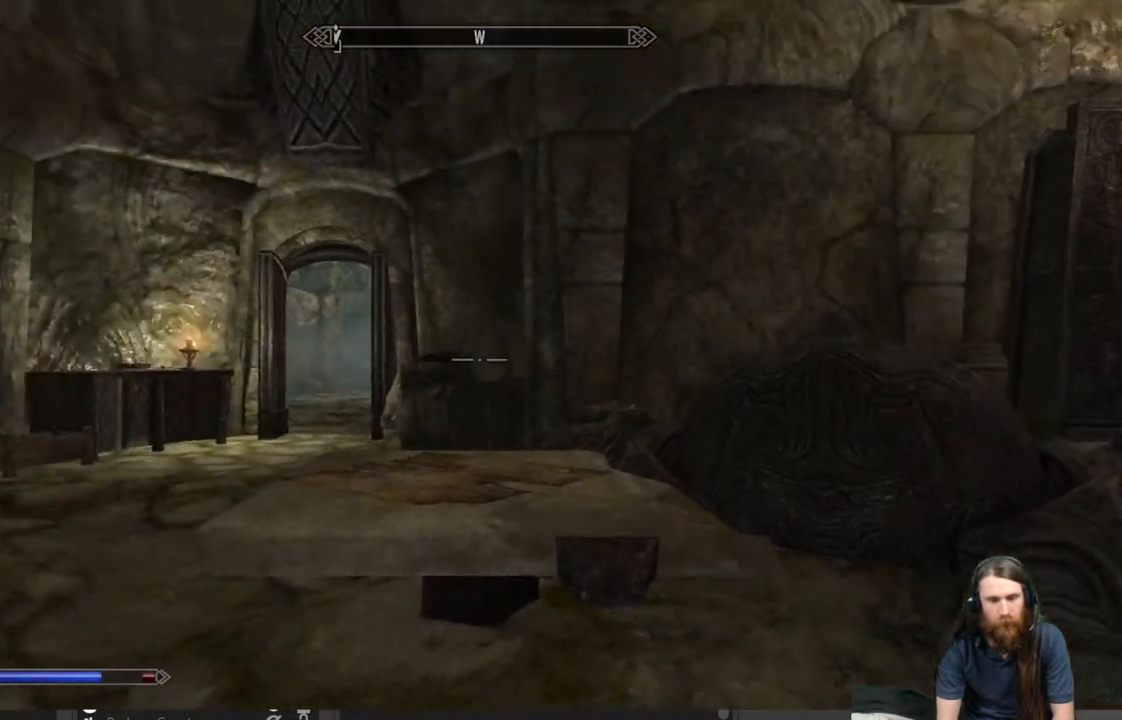
{"buttons": [], "left_stick": "center", "right_stick": "center", "events": [[233, "X", "down"], [367, "X", "up"]]}
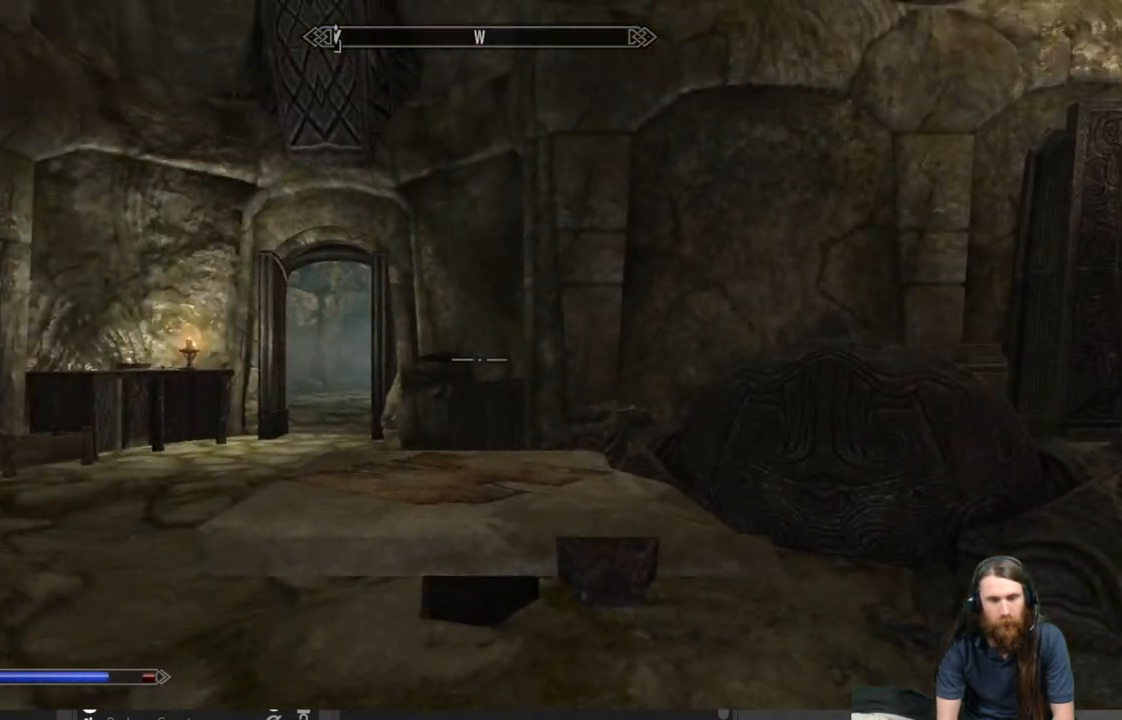
{"buttons": [], "left_stick": "center", "right_stick": "center", "events": [[150, "right_stick", "left"], [467, "right_stick", "center"]]}
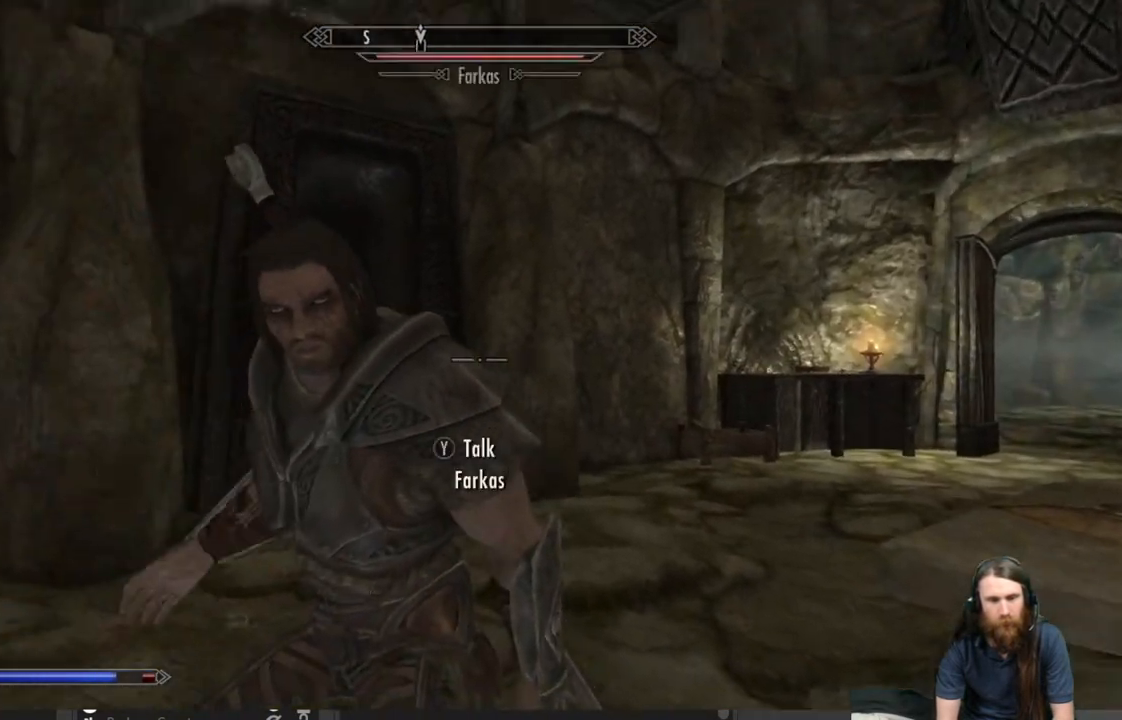
{"buttons": [], "left_stick": "center", "right_stick": "center", "events": []}
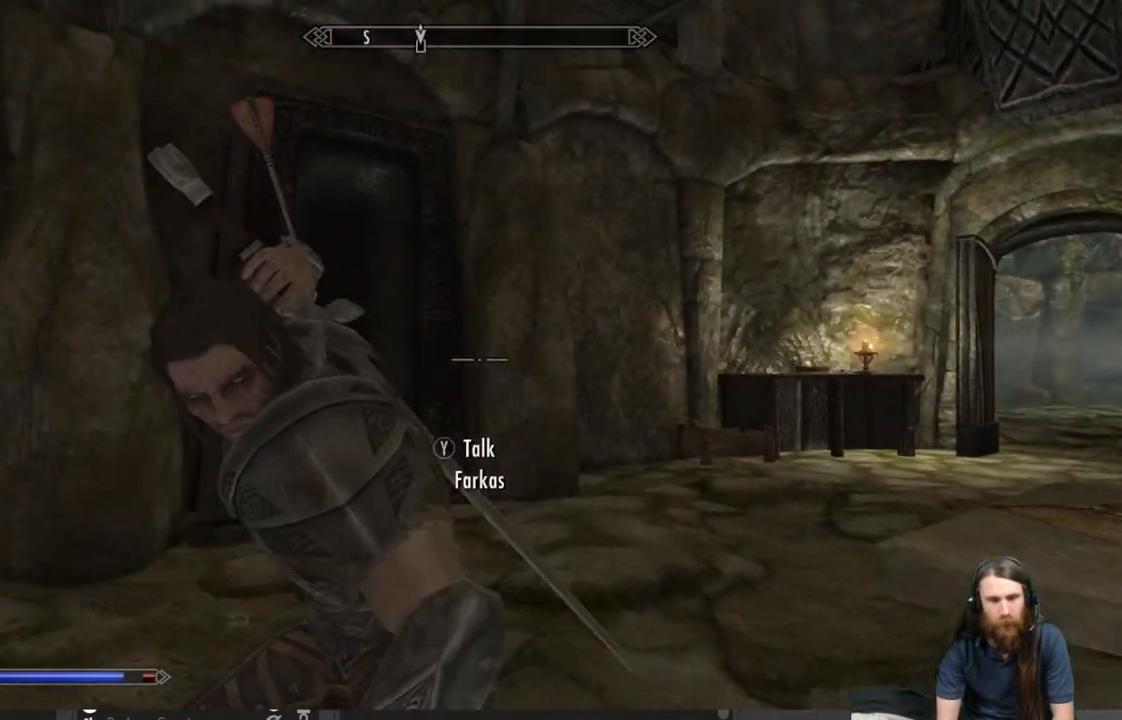
{"buttons": [], "left_stick": "center", "right_stick": "right", "events": [[500, "right_stick", "right"]]}
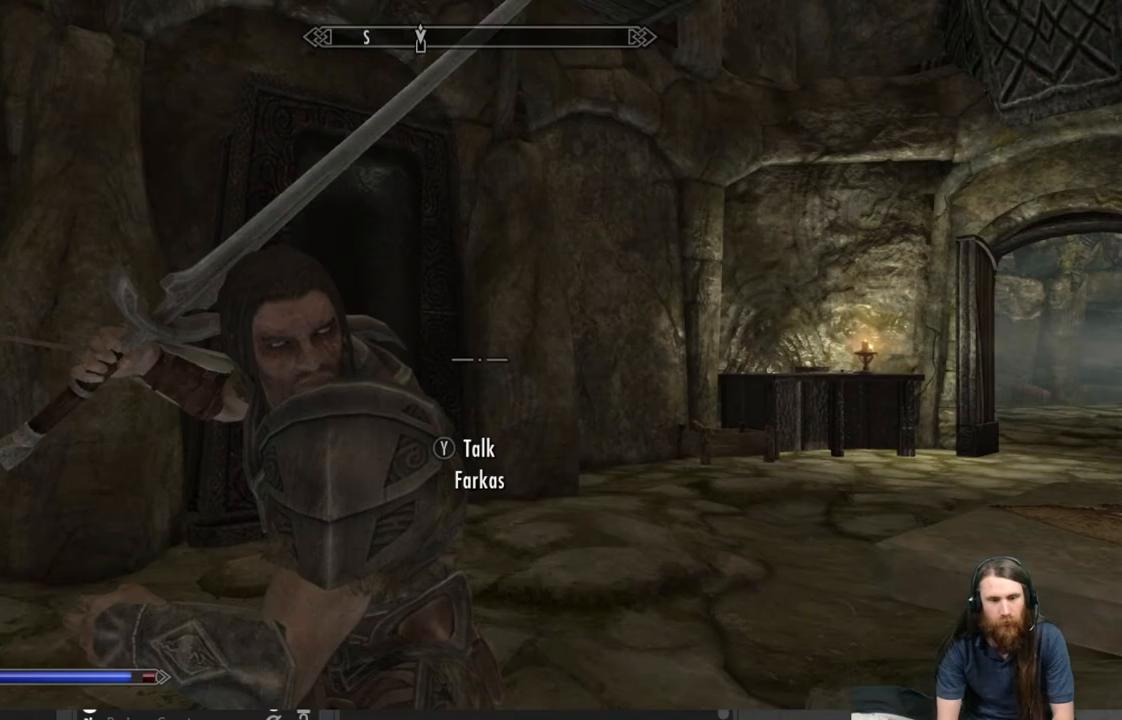
{"buttons": [], "left_stick": "center", "right_stick": "right", "events": []}
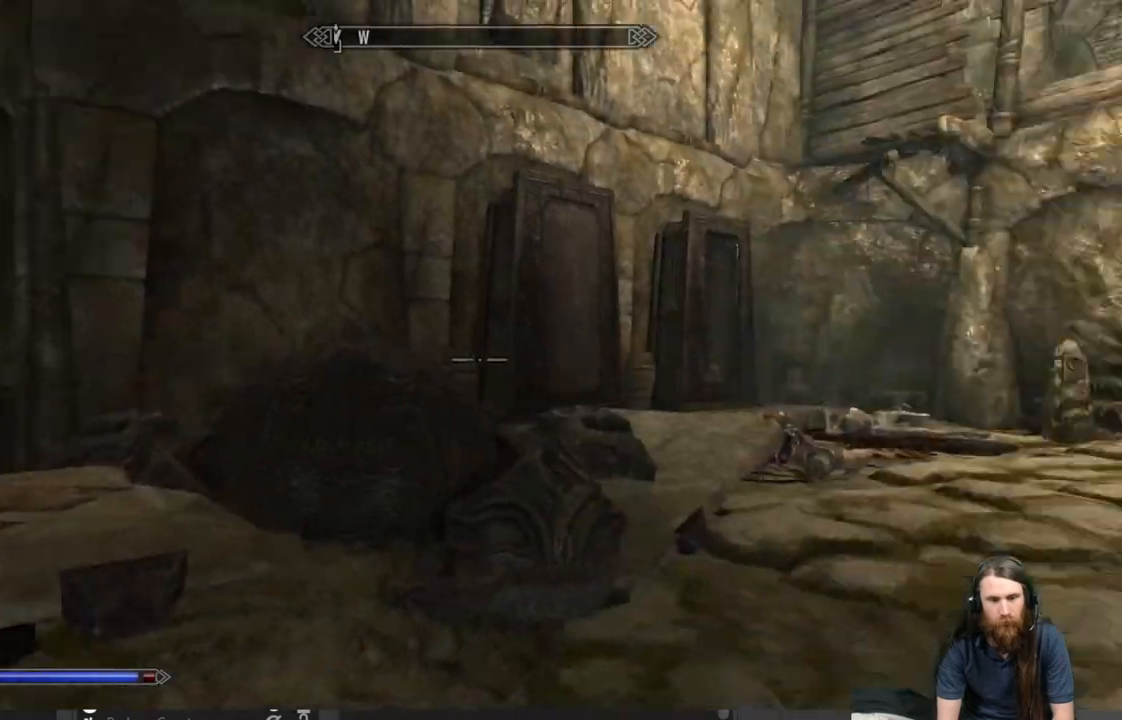
{"buttons": [], "left_stick": "up", "right_stick": "center", "events": [[100, "right_stick", "center"], [350, "right_stick", "right"], [417, "left_stick", "up"], [500, "right_stick", "center"]]}
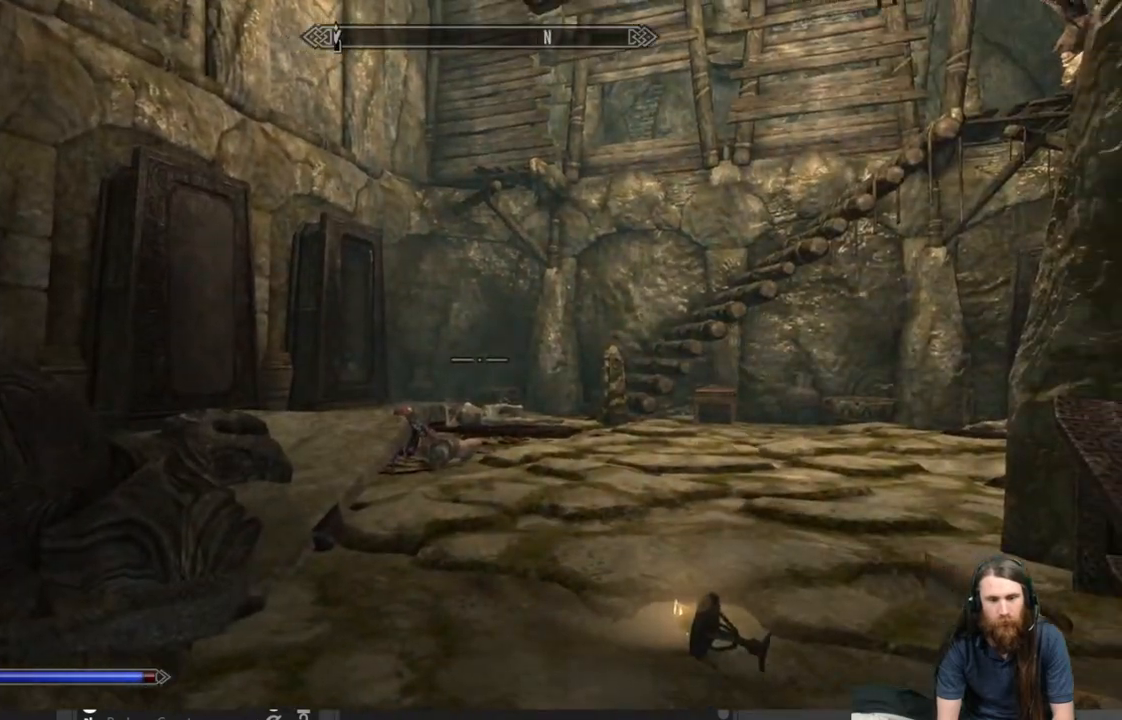
{"buttons": [], "left_stick": "up", "right_stick": "center", "events": []}
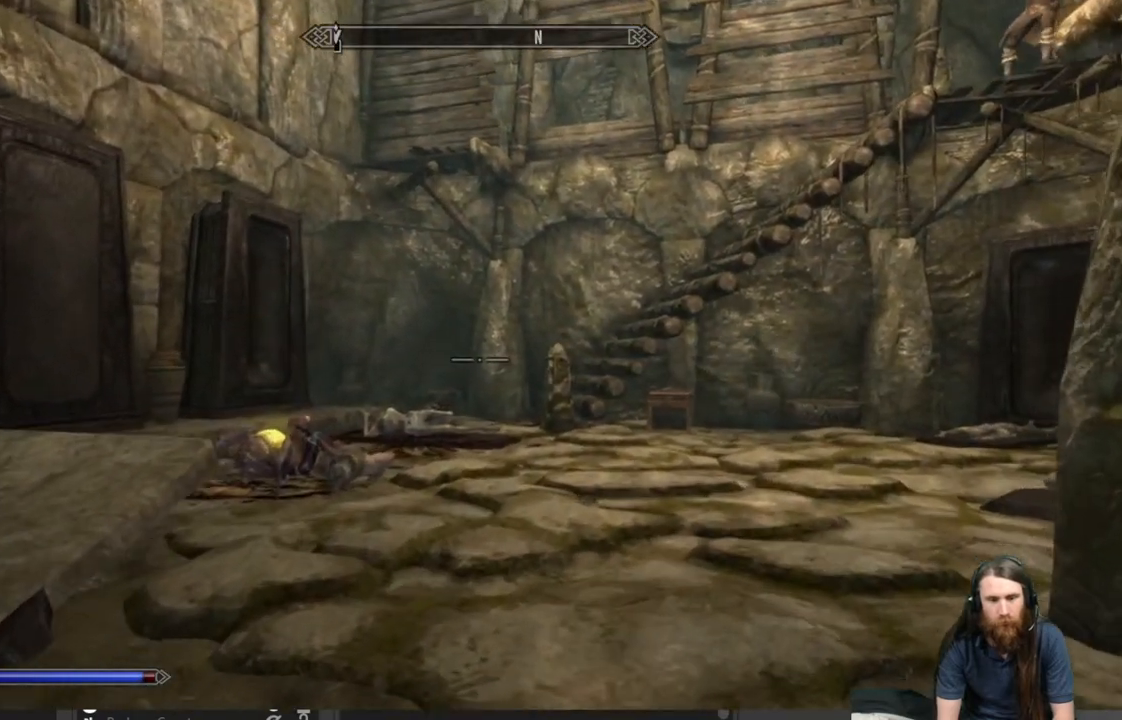
{"buttons": [], "left_stick": "up", "right_stick": "center", "events": []}
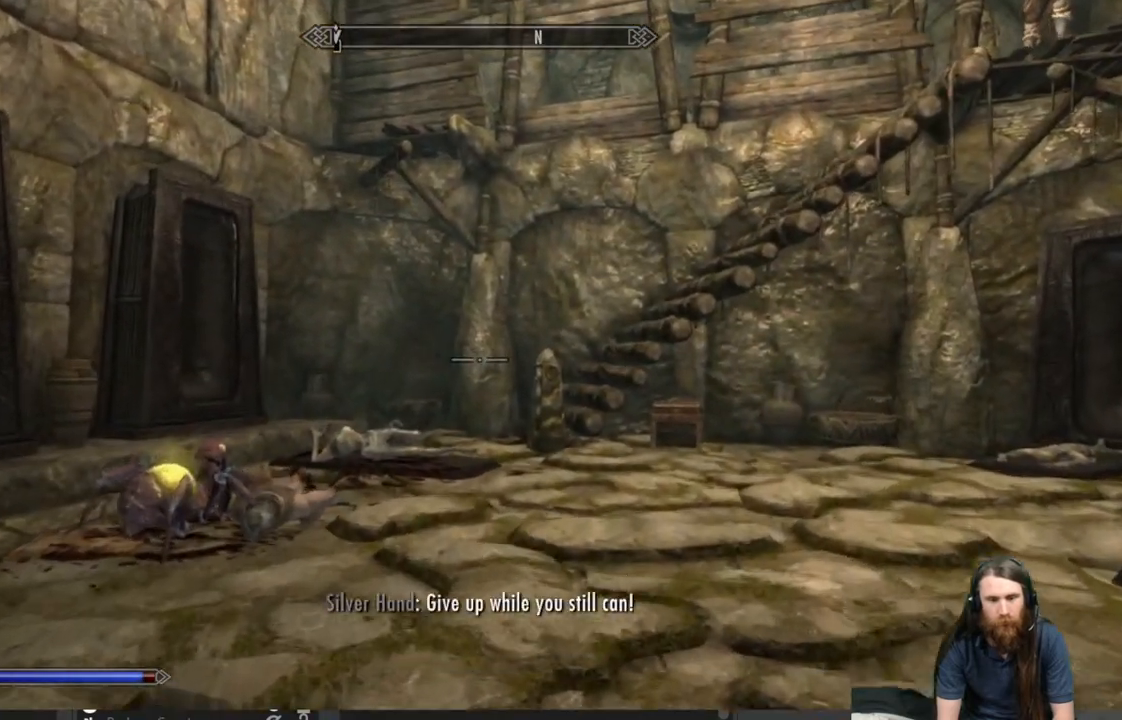
{"buttons": [], "left_stick": "up", "right_stick": "center", "events": [[33, "left_stick", "up-right"], [33, "right_stick", "right"], [233, "right_stick", "center"], [367, "left_stick", "up"]]}
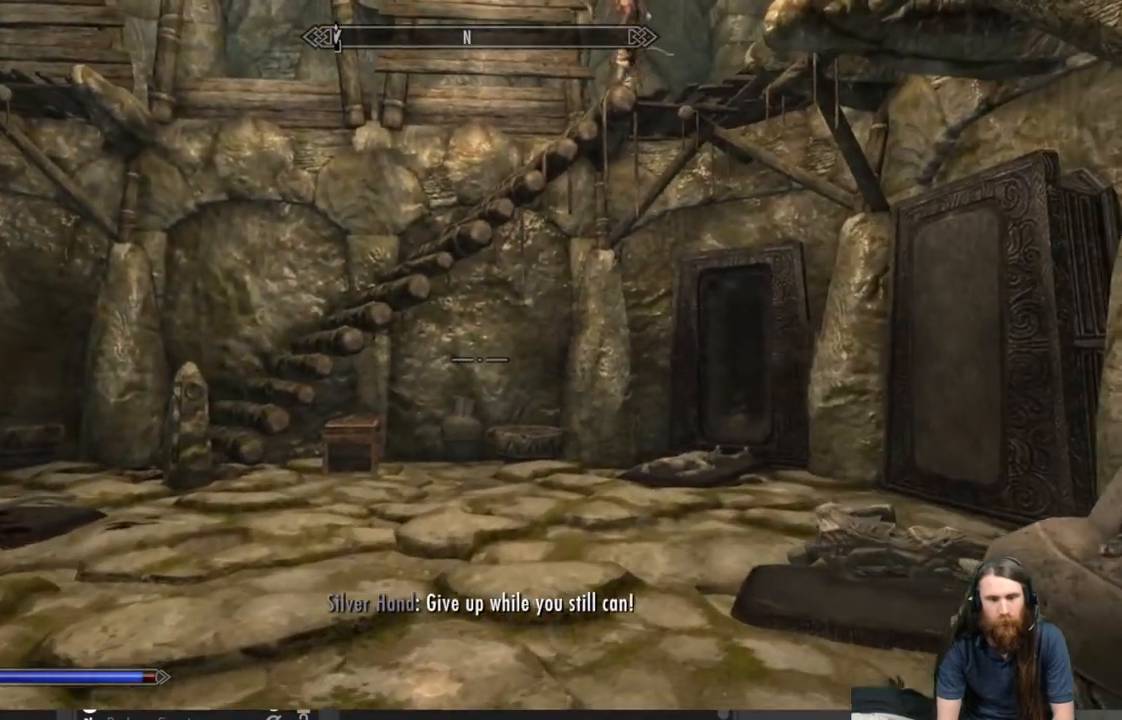
{"buttons": [], "left_stick": "up", "right_stick": "center", "events": [[33, "right_stick", "up"], [217, "right_stick", "center"]]}
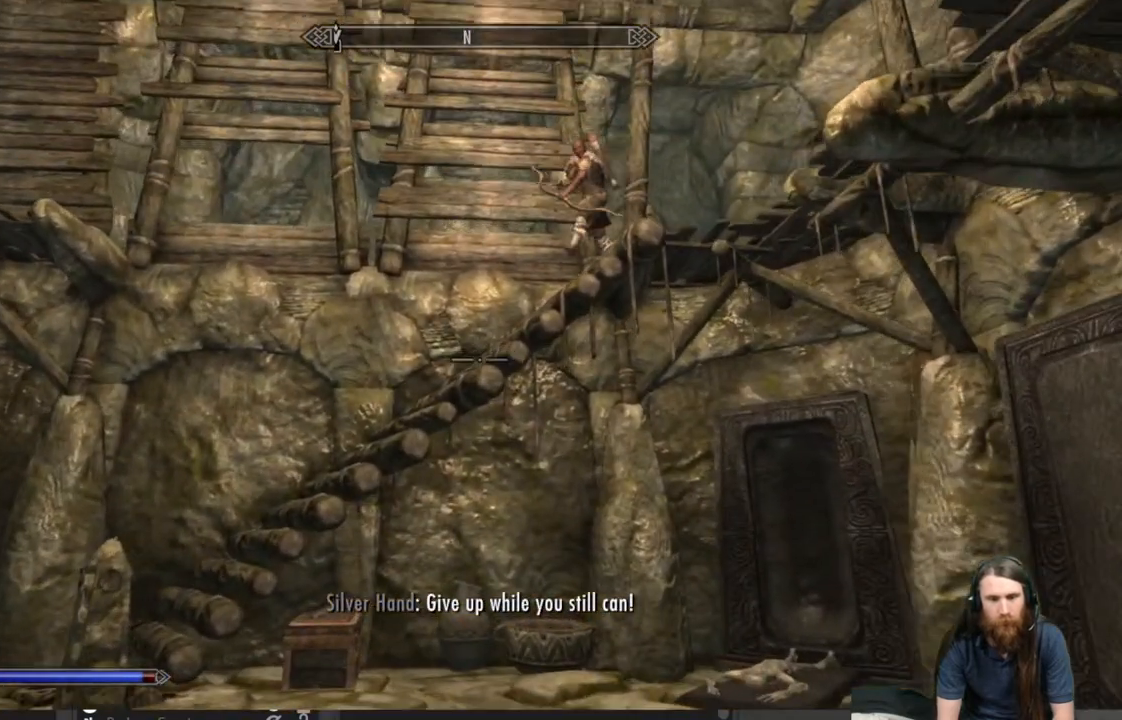
{"buttons": [], "left_stick": "up", "right_stick": "center", "events": []}